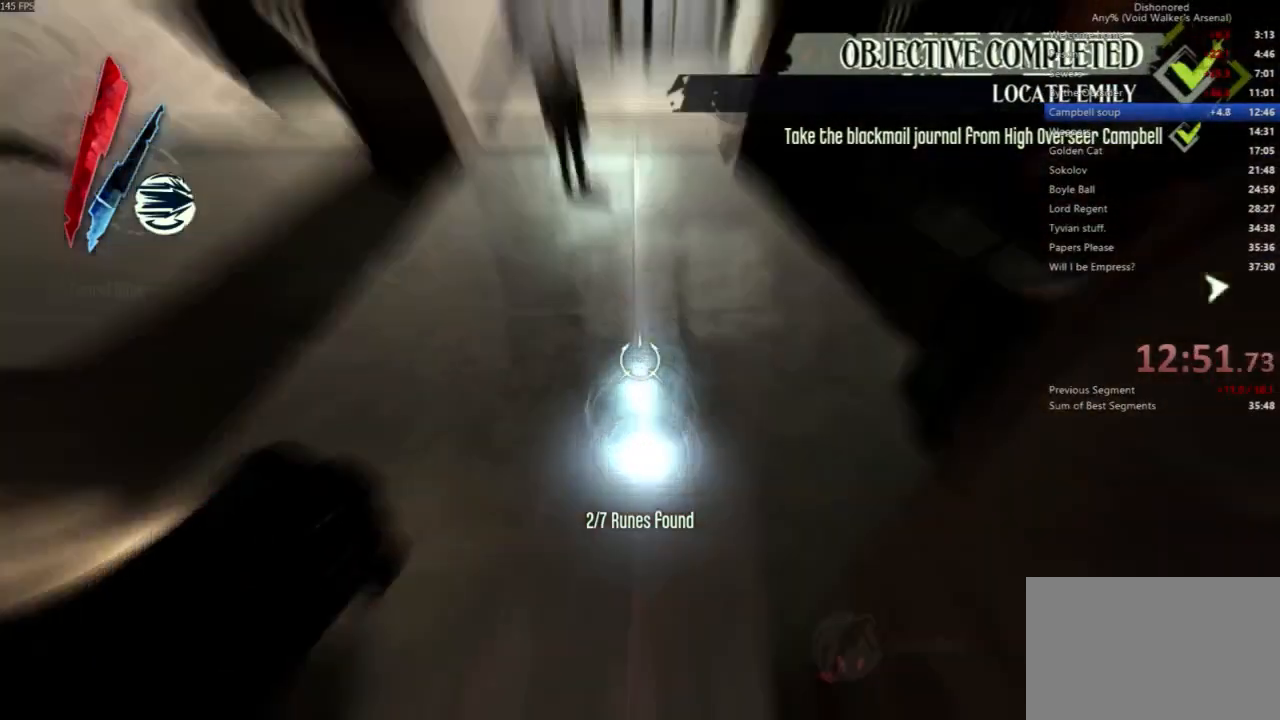
Gameplay with keyboard and mouse; each line is a JSON object with the keys and mouse buttons held at the frame after it. "events" lists presses ("down") and releases ("up") of "4", "5", "a", "alt", "c", "ctrl", "d", "e", "escape", "f", "q", "r", "s", "shift", "space", "tab", "v", "w", "x", "z", "mouse_left", "mouse_middle", "mouse_right", "mouse_wheel_up" and "mouse_wheel_down" between this image and that frame as [ms after this image, input, new state], when the widget could be followed in between. "mouse_left", "mouse_middle", "mouse_right", "mouse_wheel_up", "mouse_wheel_down" = the "left", "middle", "right", "wheel_up", "wheel_down" buttons of the "mouse" list. No other keys are recorded. Not read: mouse_move.
{"keys": ["shift", "w"], "mouse": [], "events": [[33, "w", "down"], [100, "shift", "down"]]}
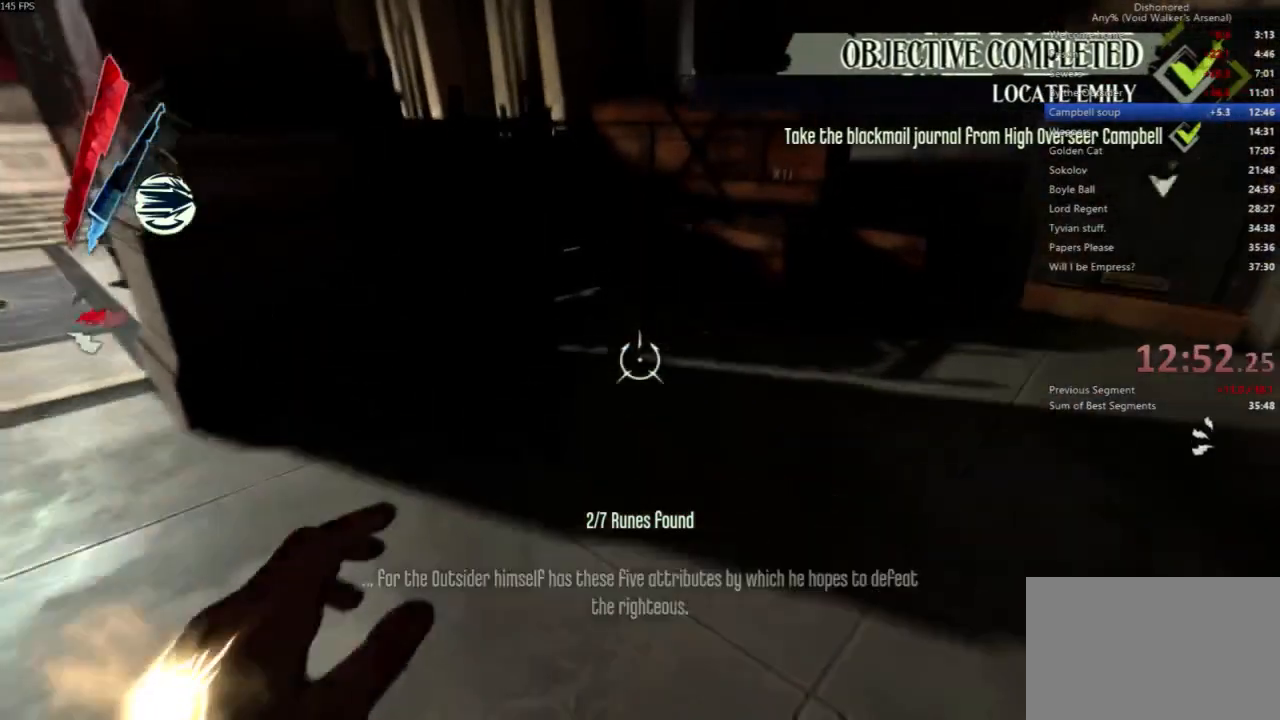
{"keys": ["shift", "w"], "mouse": [], "events": []}
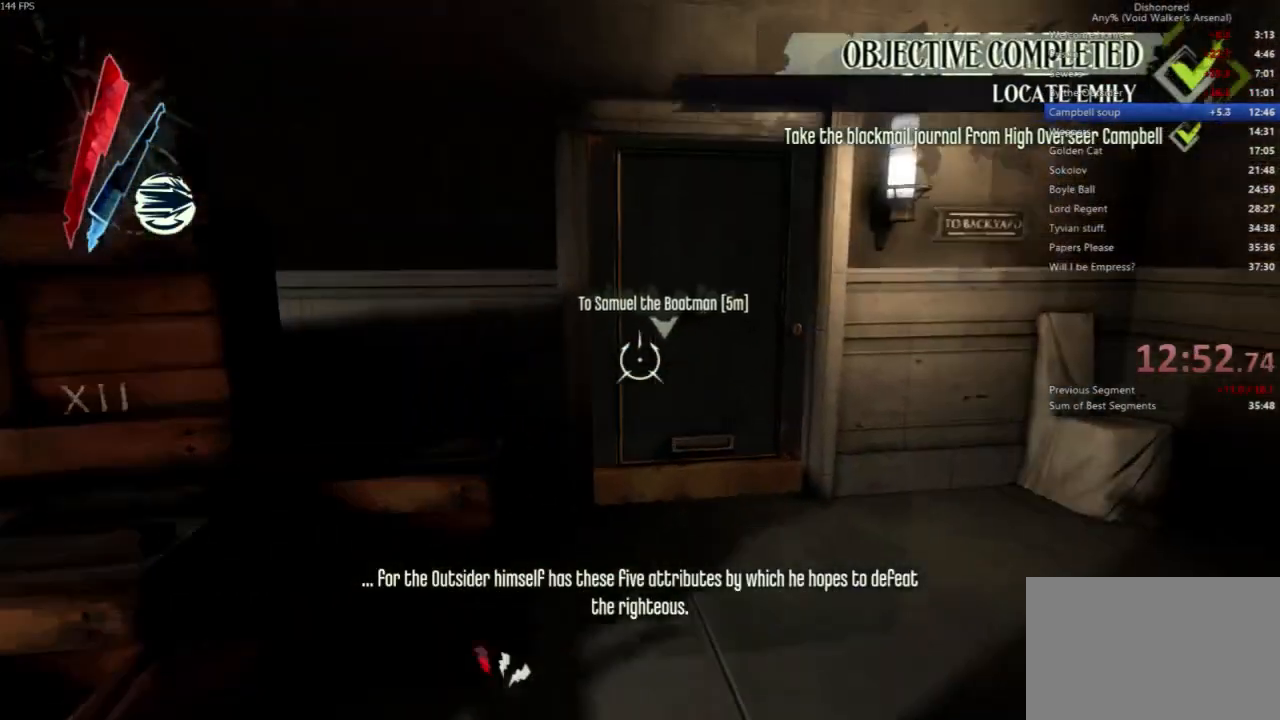
{"keys": ["shift", "w"], "mouse": [], "events": [[200, "d", "down"], [200, "mouse_wheel_down", "down"], [267, "mouse_wheel_down", "up"], [300, "mouse_wheel_down", "down"], [367, "d", "up"], [500, "mouse_wheel_down", "up"]]}
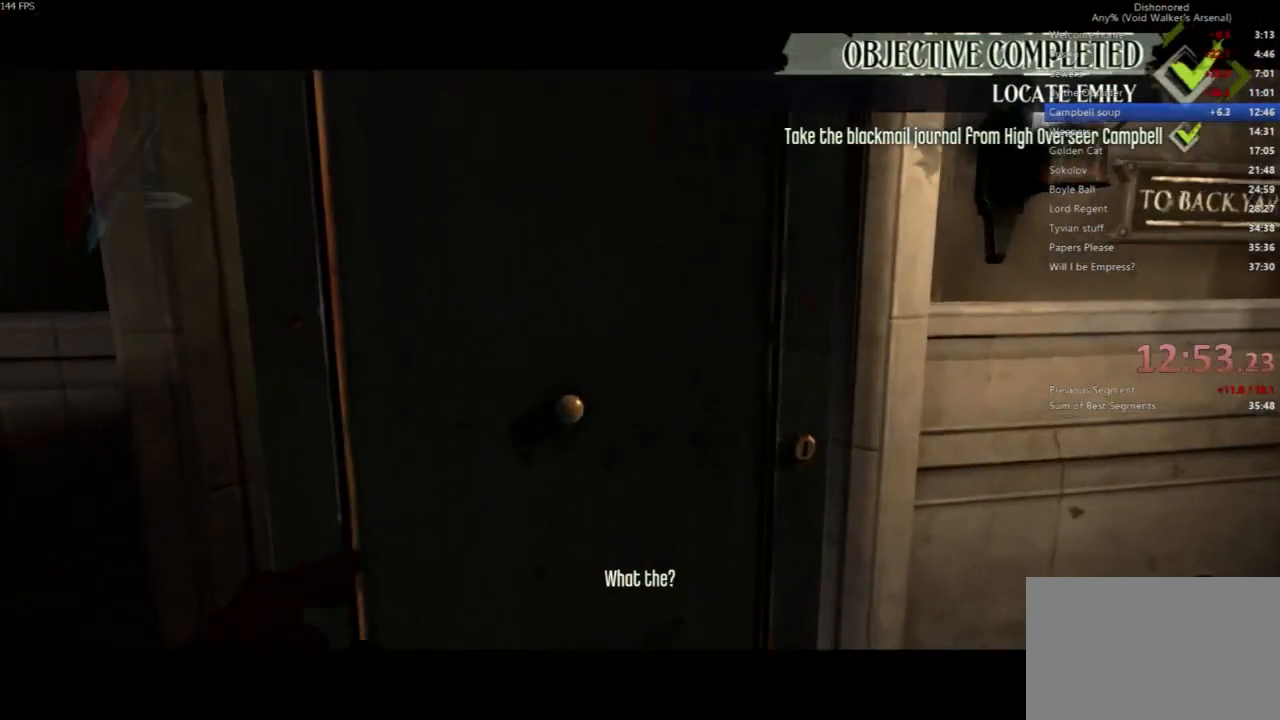
{"keys": [], "mouse": [], "events": [[100, "w", "up"], [133, "shift", "up"], [167, "f", "down"], [267, "f", "up"], [367, "f", "down"], [467, "f", "up"]]}
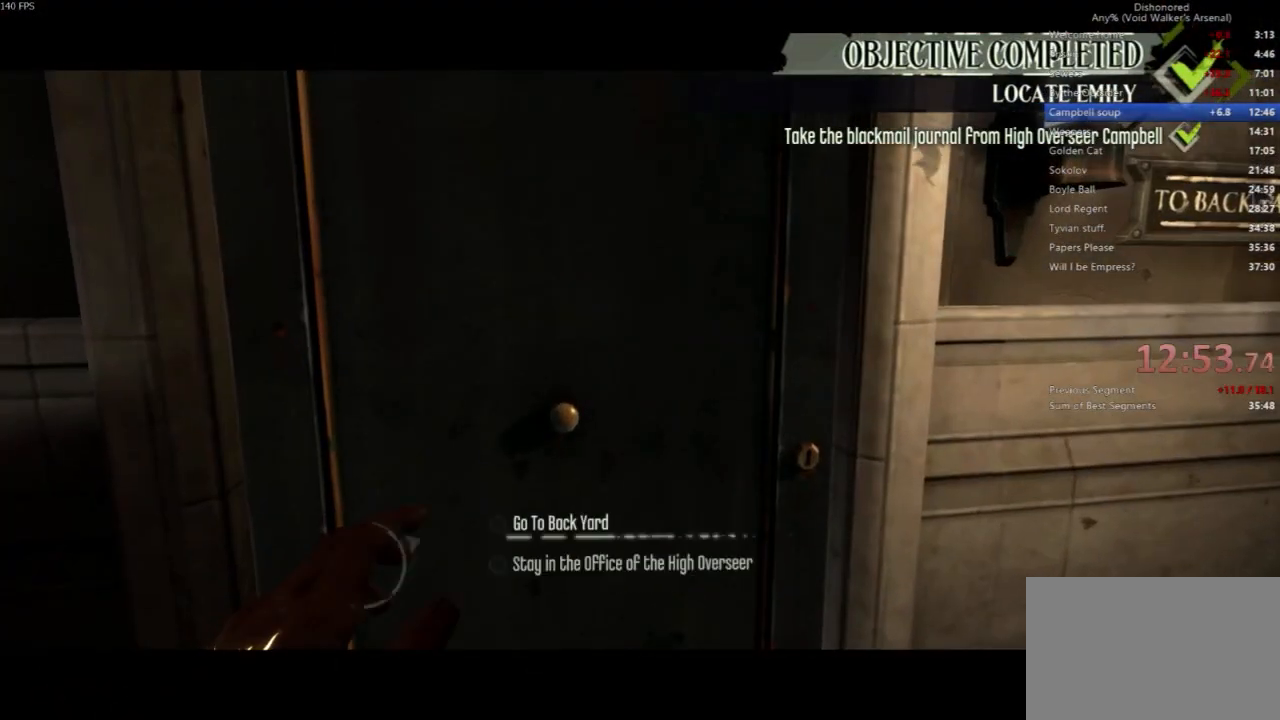
{"keys": [], "mouse": []}
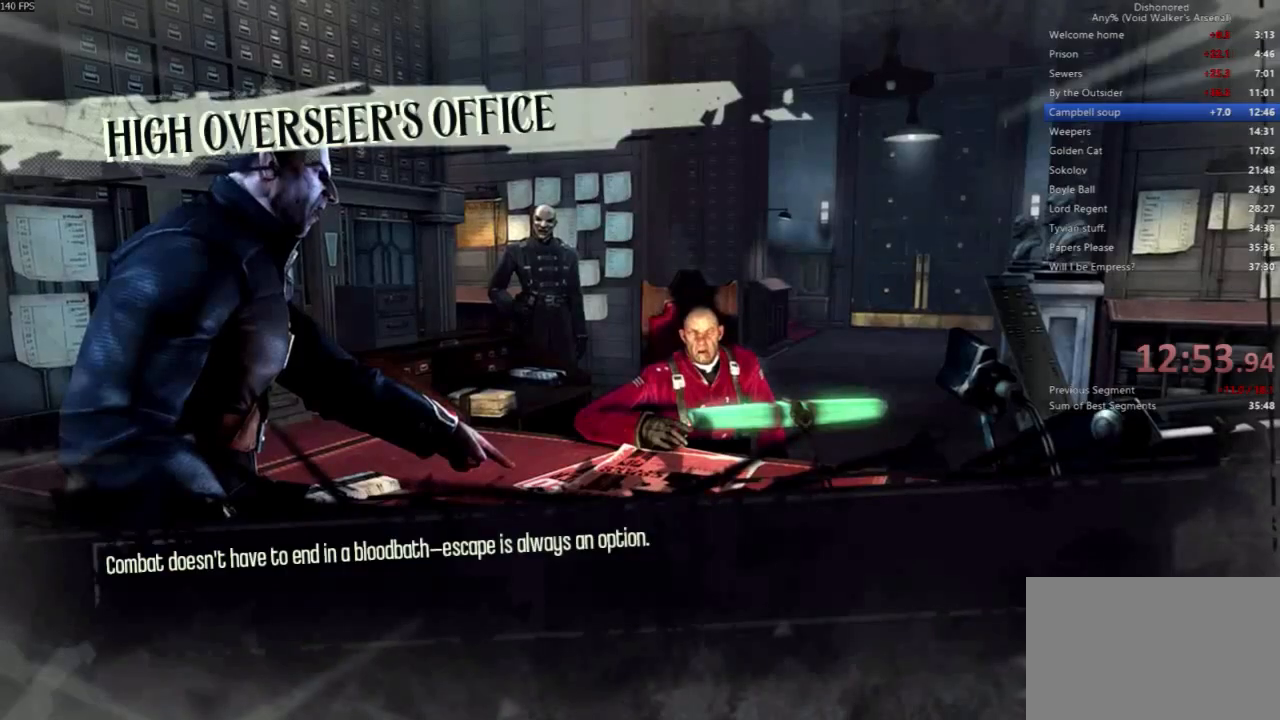
{"keys": [], "mouse": [], "events": []}
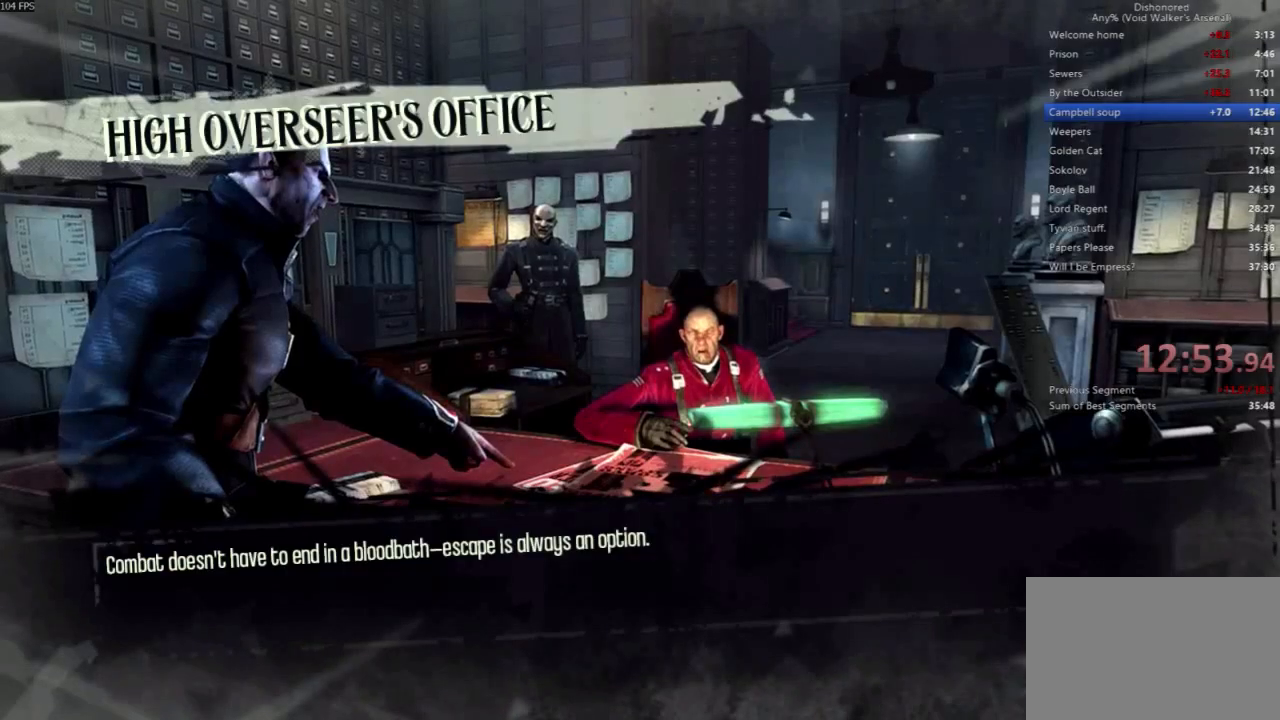
{"keys": [], "mouse": [], "events": []}
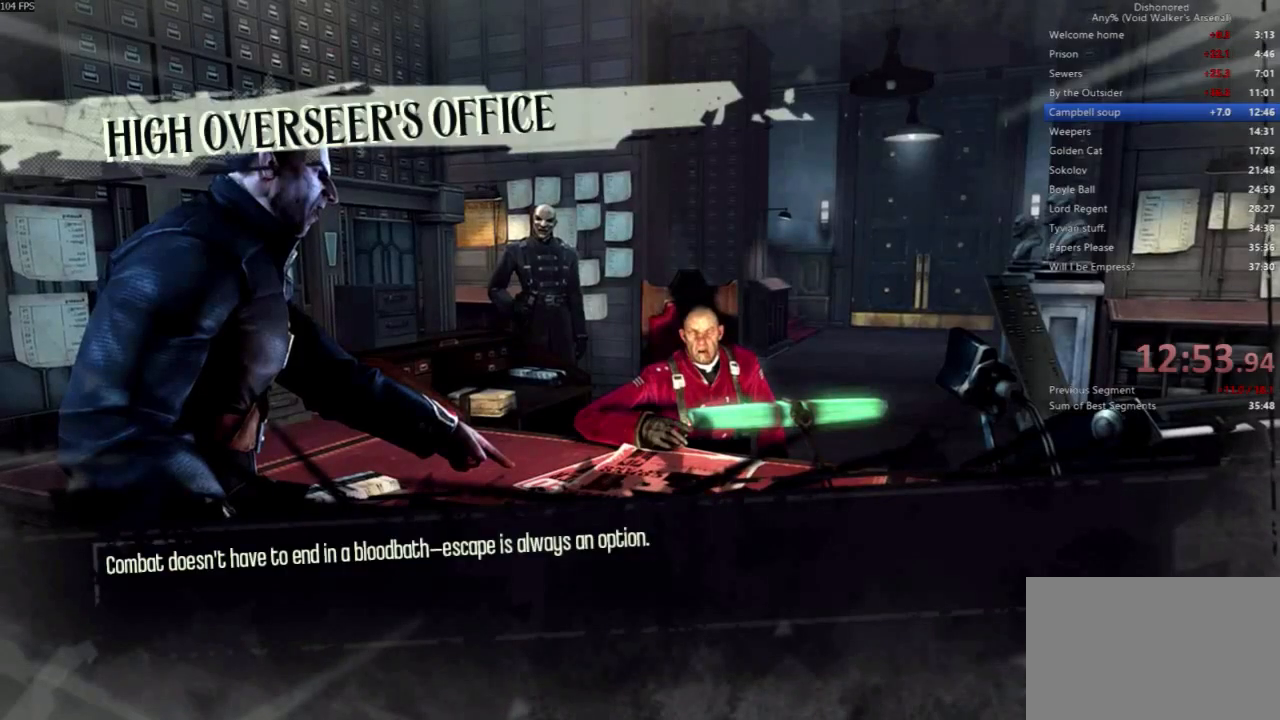
{"keys": [], "mouse": [], "events": []}
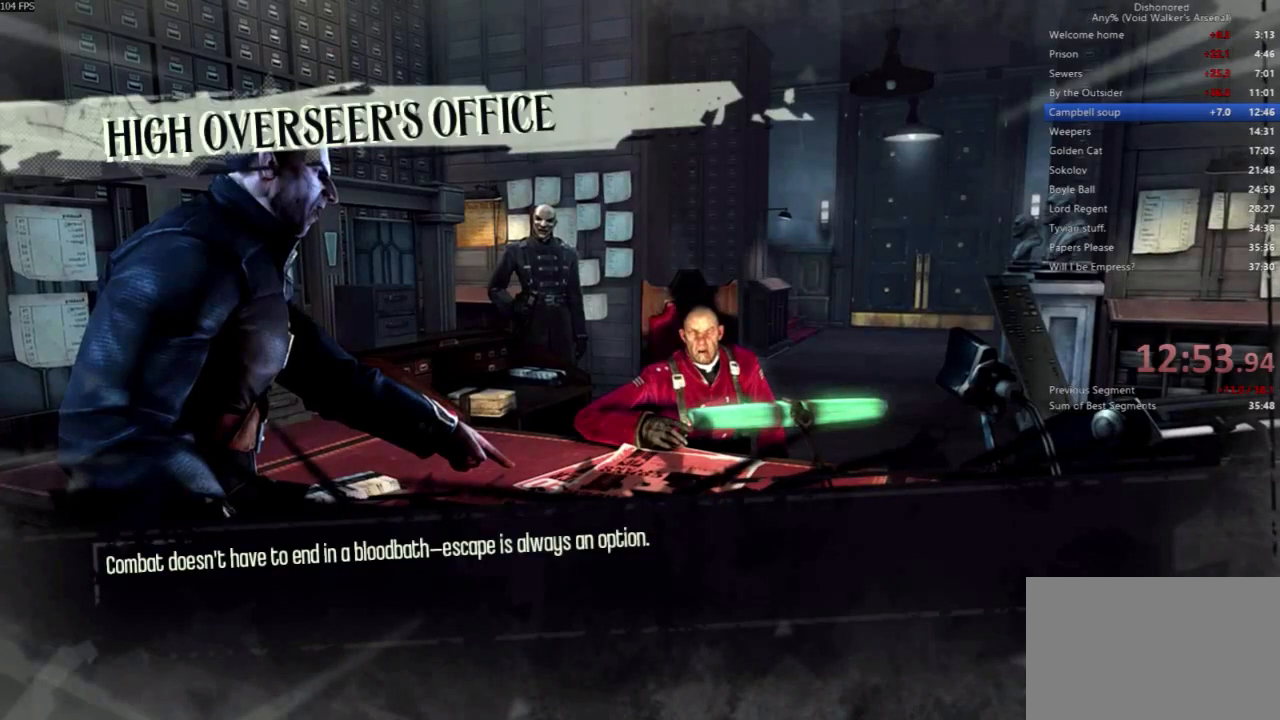
{"keys": [], "mouse": [], "events": []}